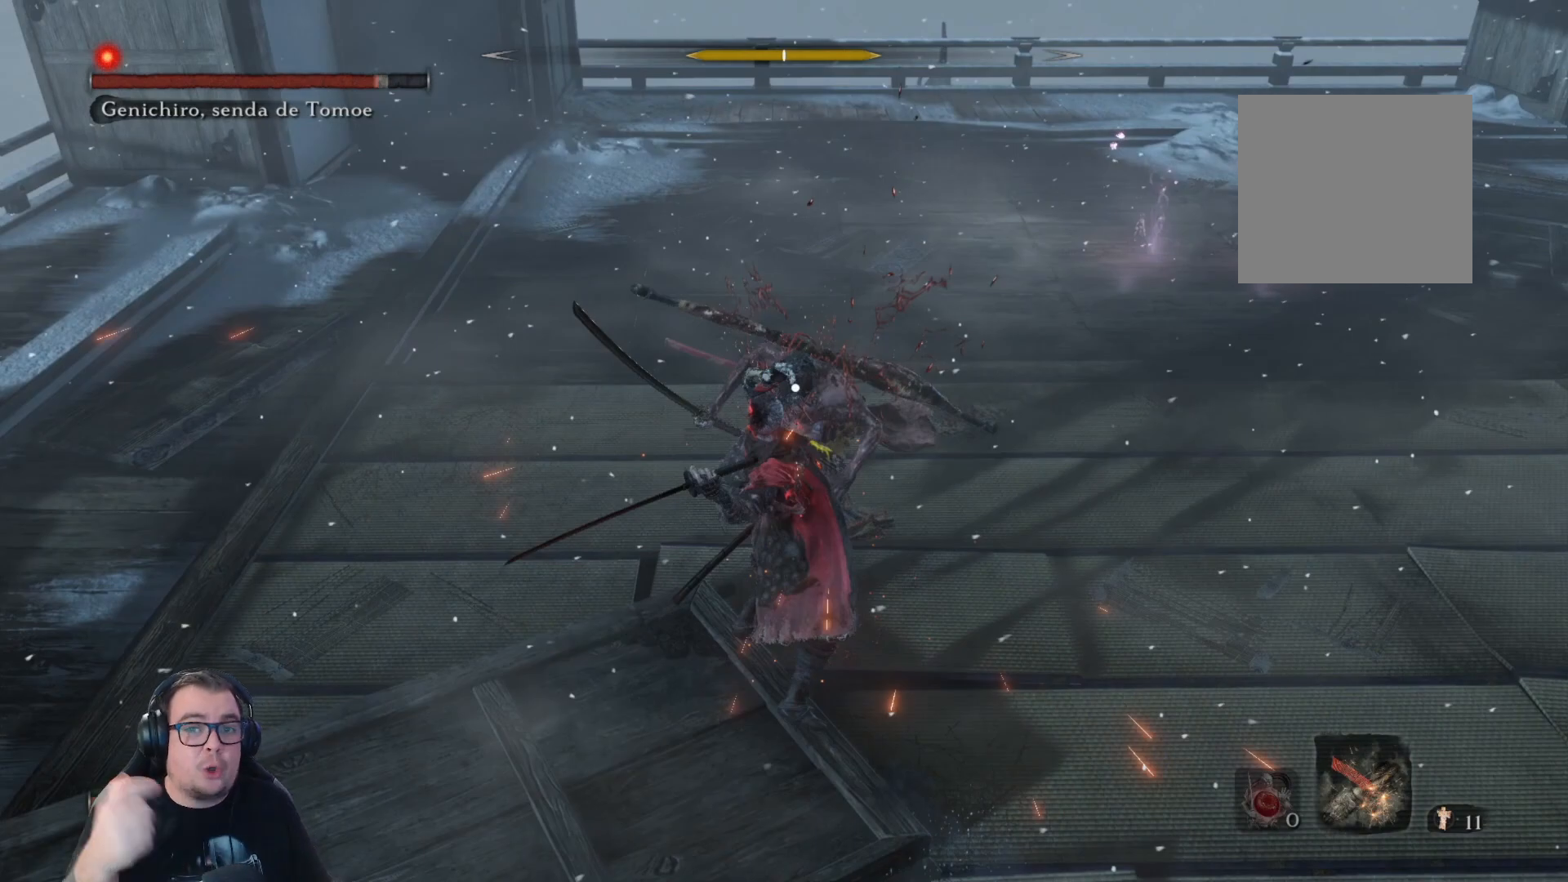
Gameplay with a controller (Xbox layout); each line is a JSON object with the inputs held at the frame after it. "button_events" lists button changes between this image and that frame as [ms after this image, input, new state], when the widget could be followed in between (sticks are given only as held states).
{"buttons": [], "left_stick": "up", "right_stick": "center", "button_events": []}
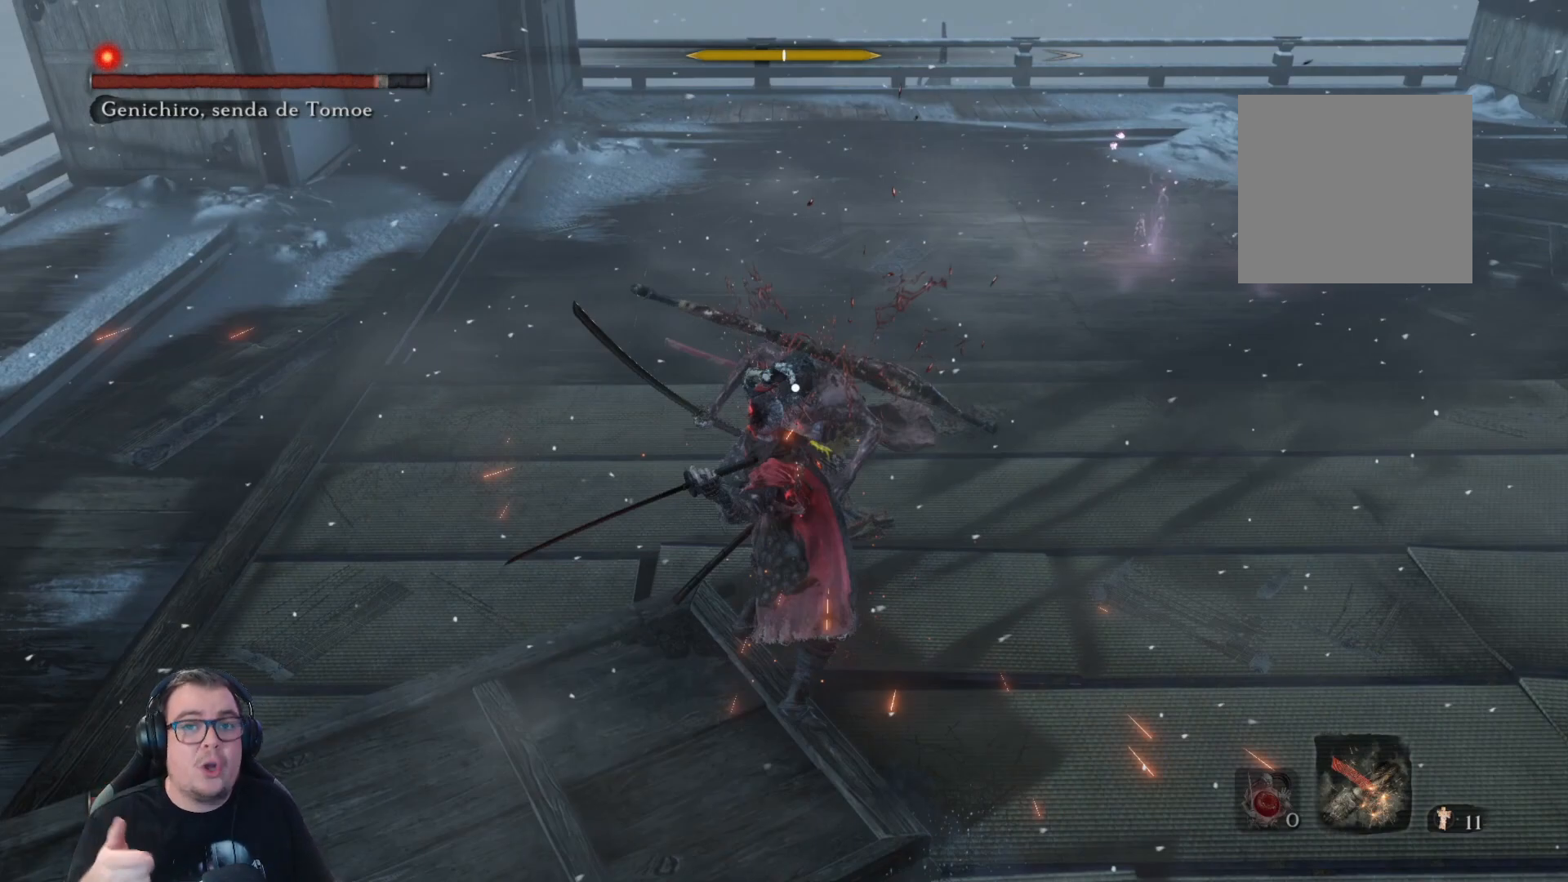
{"buttons": [], "left_stick": "up", "right_stick": "center", "button_events": []}
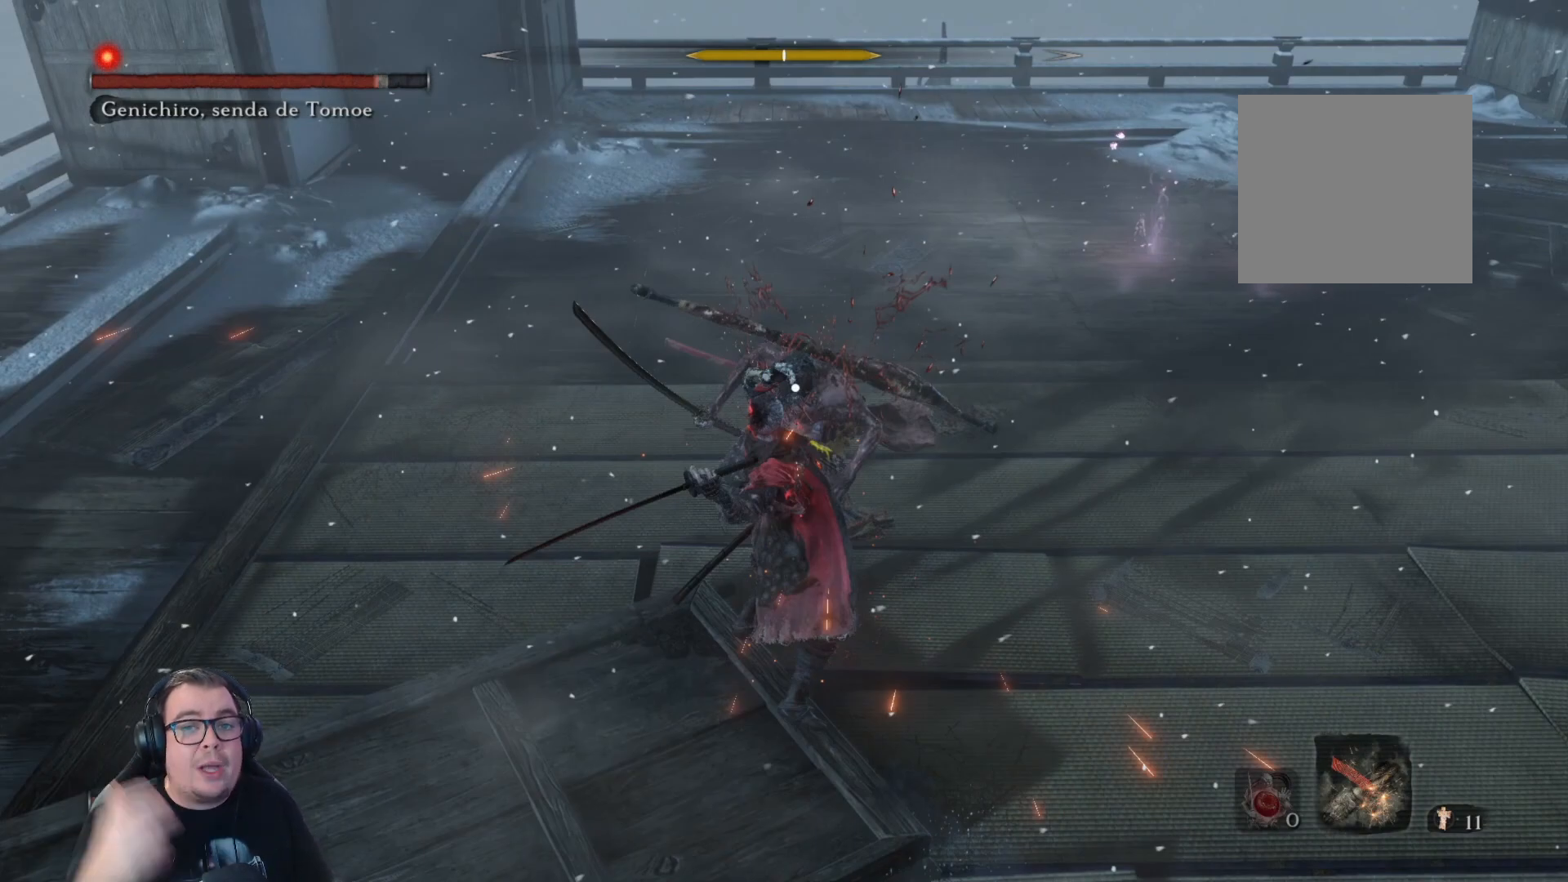
{"buttons": [], "left_stick": "up", "right_stick": "center", "button_events": []}
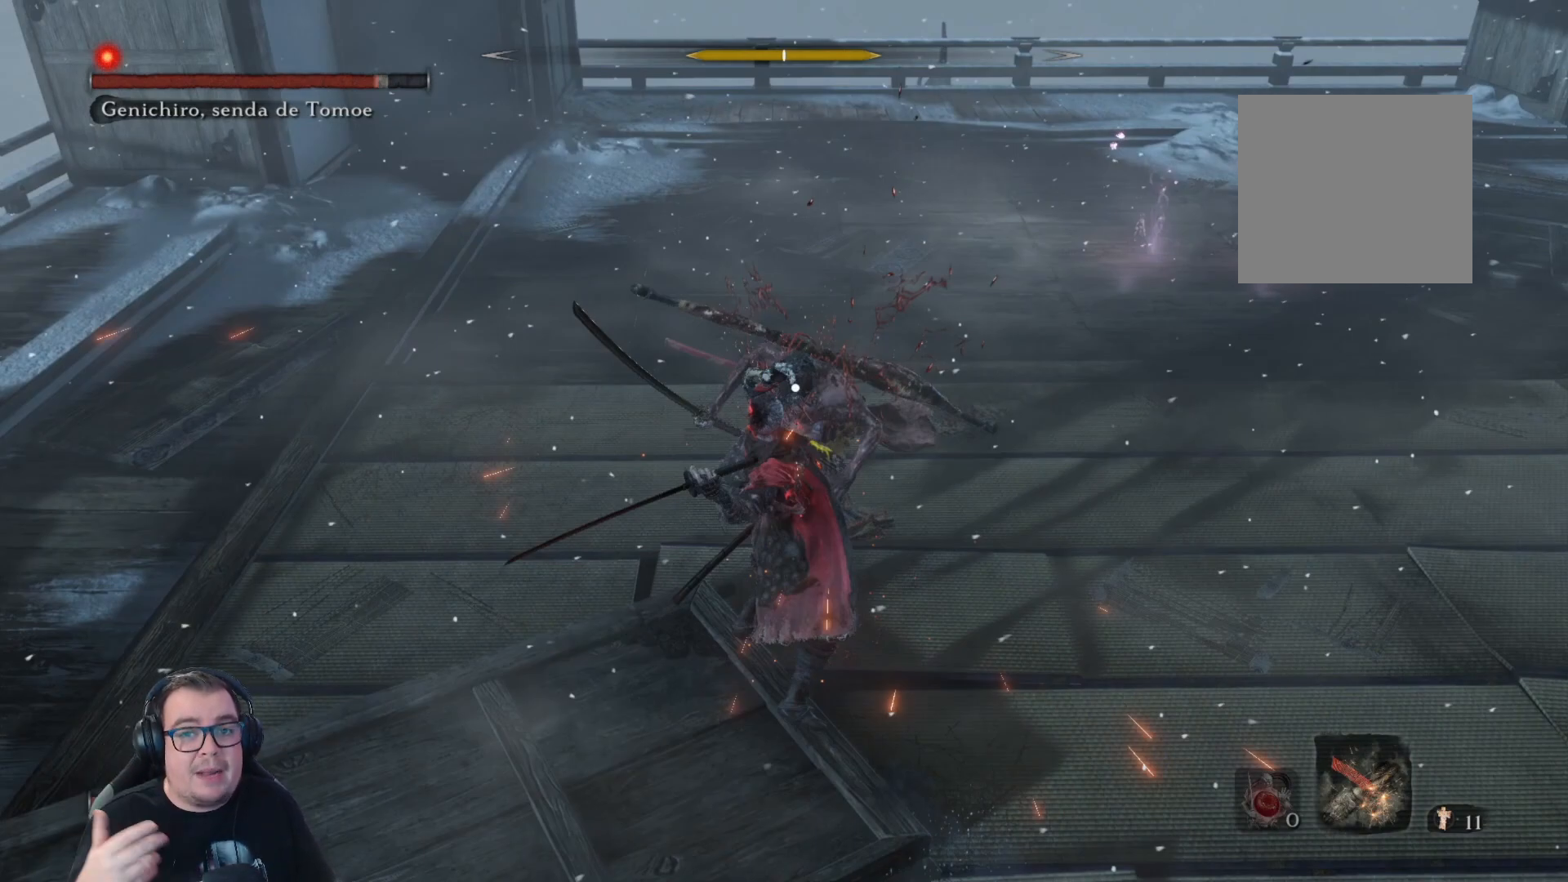
{"buttons": [], "left_stick": "up", "right_stick": "center", "button_events": []}